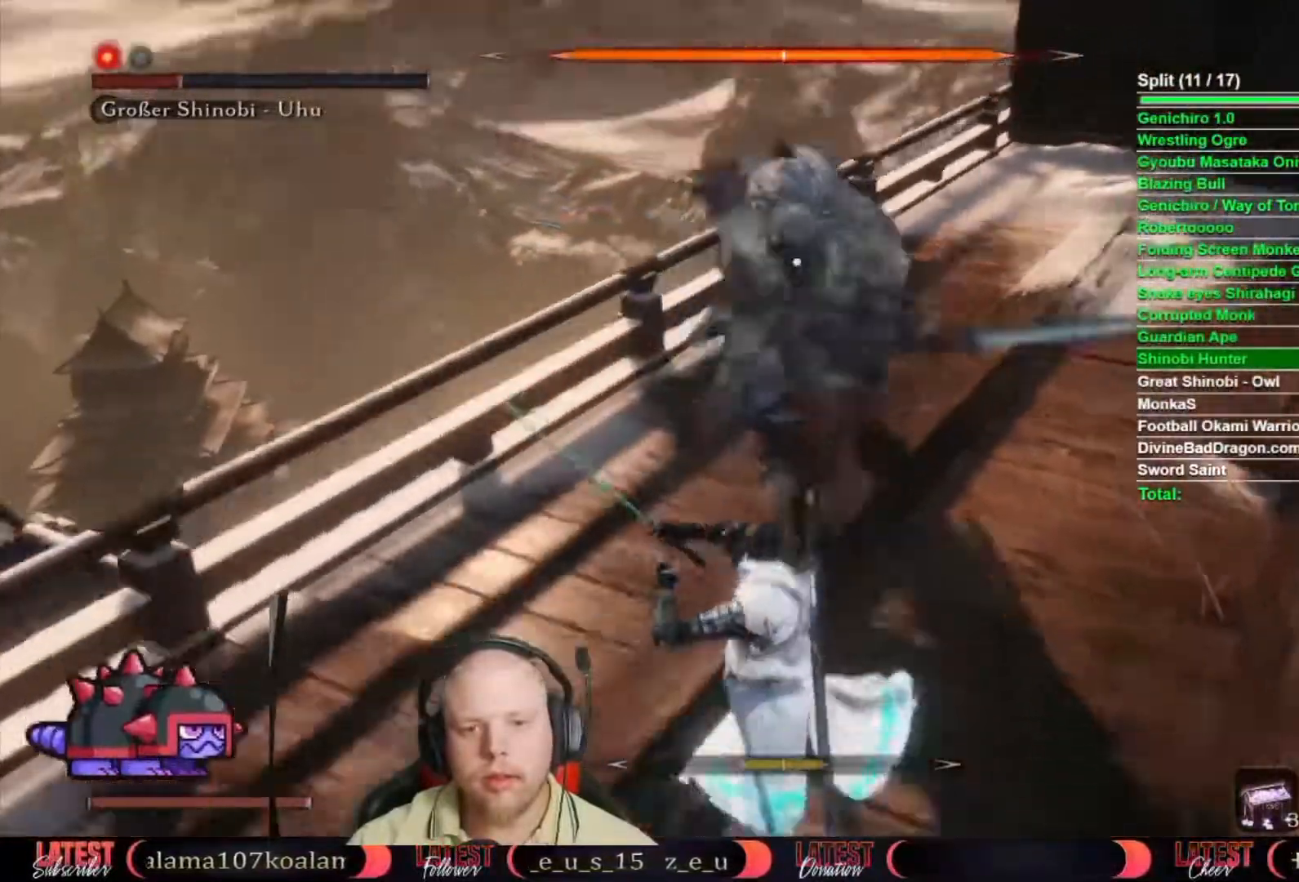
Gameplay with a controller (Xbox layout); each line is a JSON object with the inputs held at the frame after it. "button_events" lists button changes between this image and that frame as [ms after this image, input, new state], when the widget could be followed in between (sticks are given only as held states). Not read: R2.
{"buttons": ["L2"], "left_stick": "up-right", "right_stick": "center", "button_events": []}
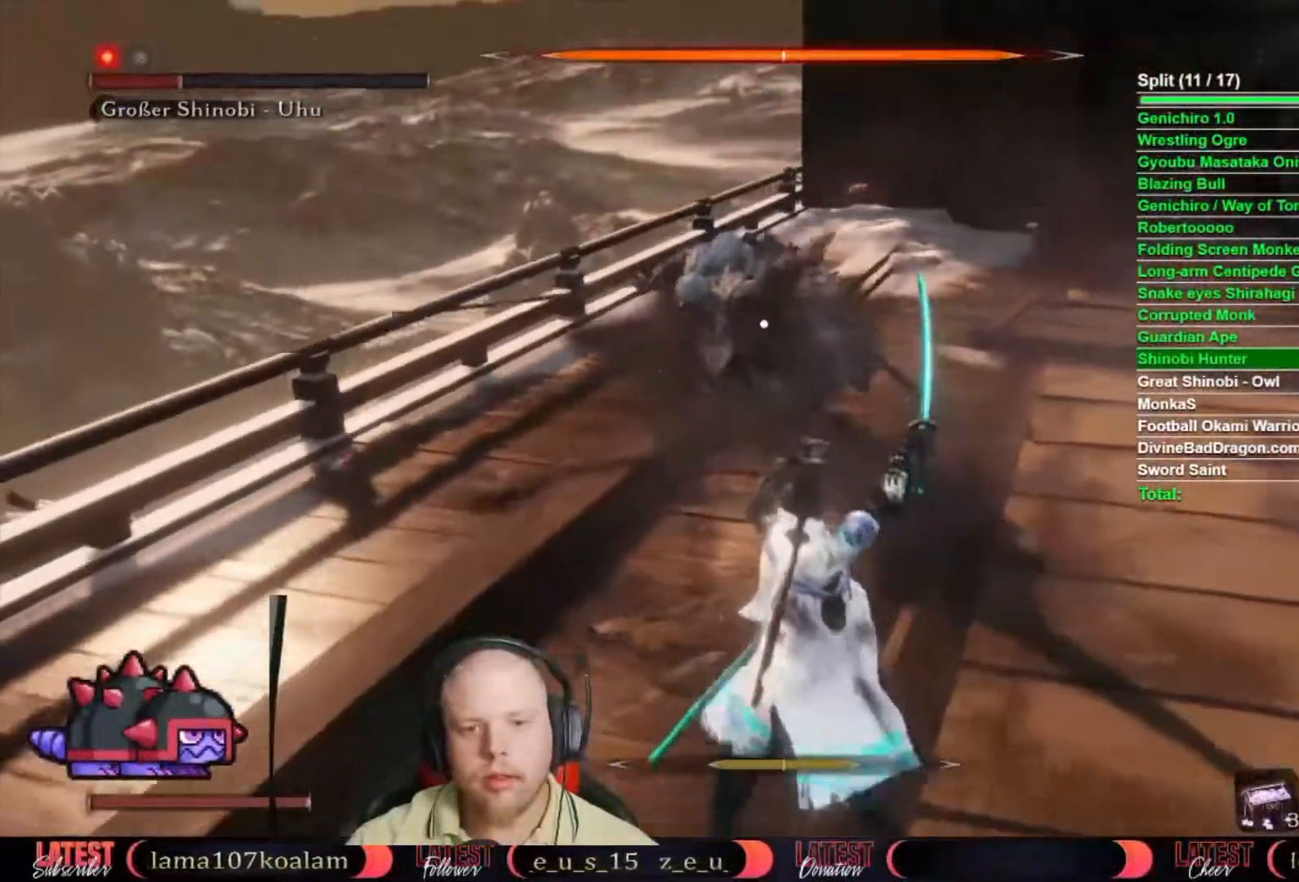
{"buttons": ["L2"], "left_stick": "up-right", "right_stick": "center", "button_events": []}
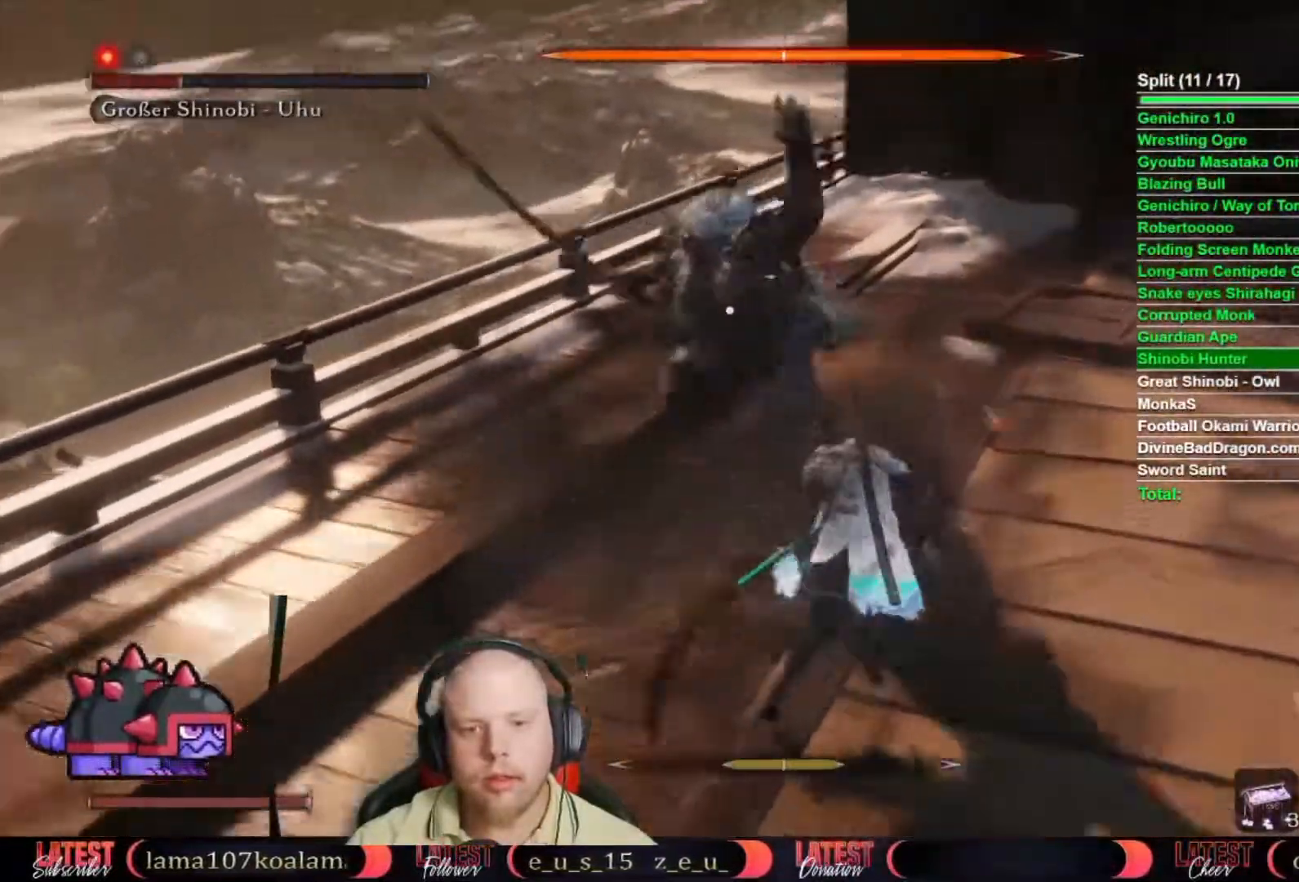
{"buttons": [], "left_stick": "up", "right_stick": "center", "button_events": [[133, "B", "down"], [217, "B", "up"], [417, "R1", "down"], [467, "L2", "up"], [500, "R1", "up"]]}
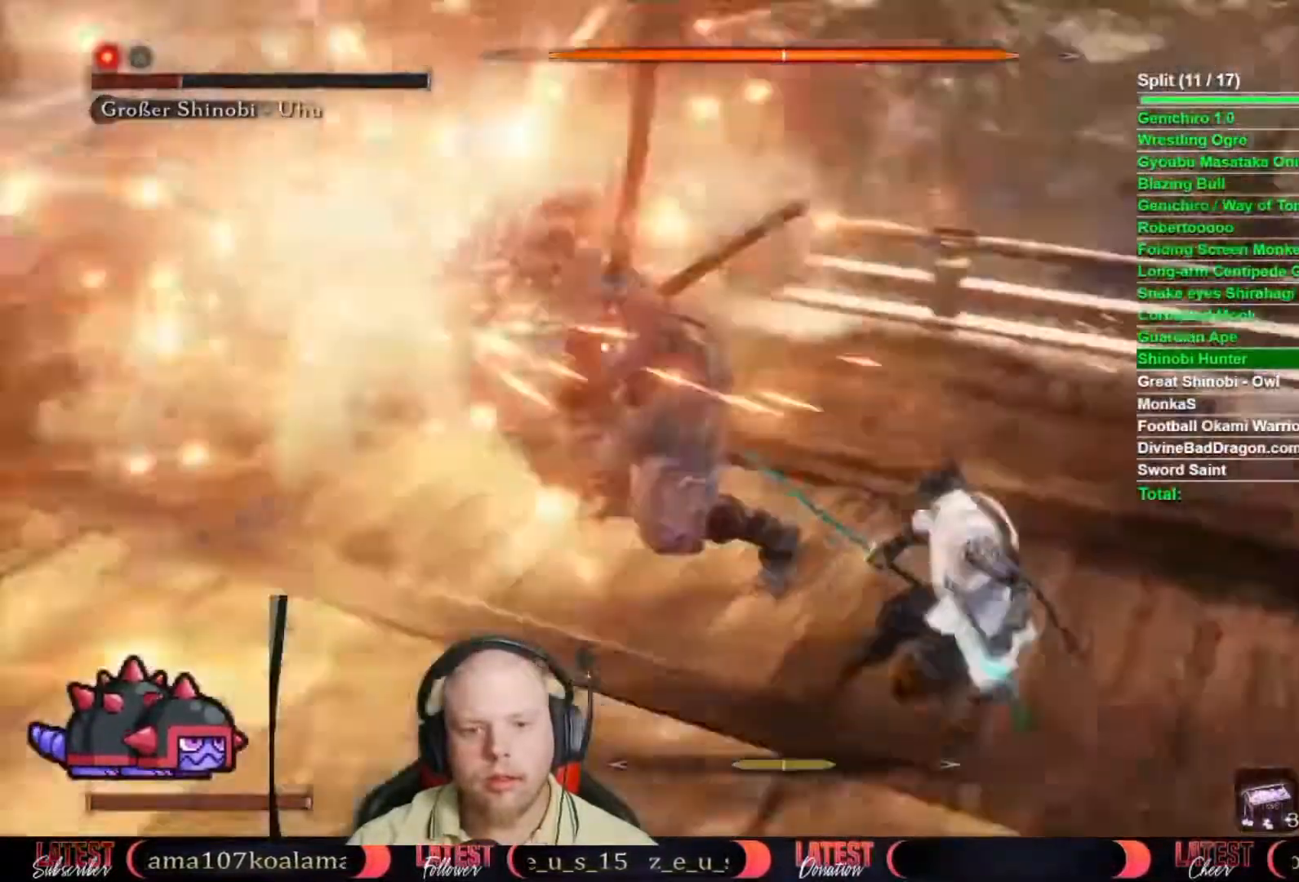
{"buttons": [], "left_stick": "up", "right_stick": "center", "button_events": [[83, "R1", "down"], [133, "L2", "down"], [150, "R1", "up"], [217, "L2", "up"], [217, "R1", "down"], [300, "R1", "up"], [367, "R1", "down"], [417, "R1", "up"]]}
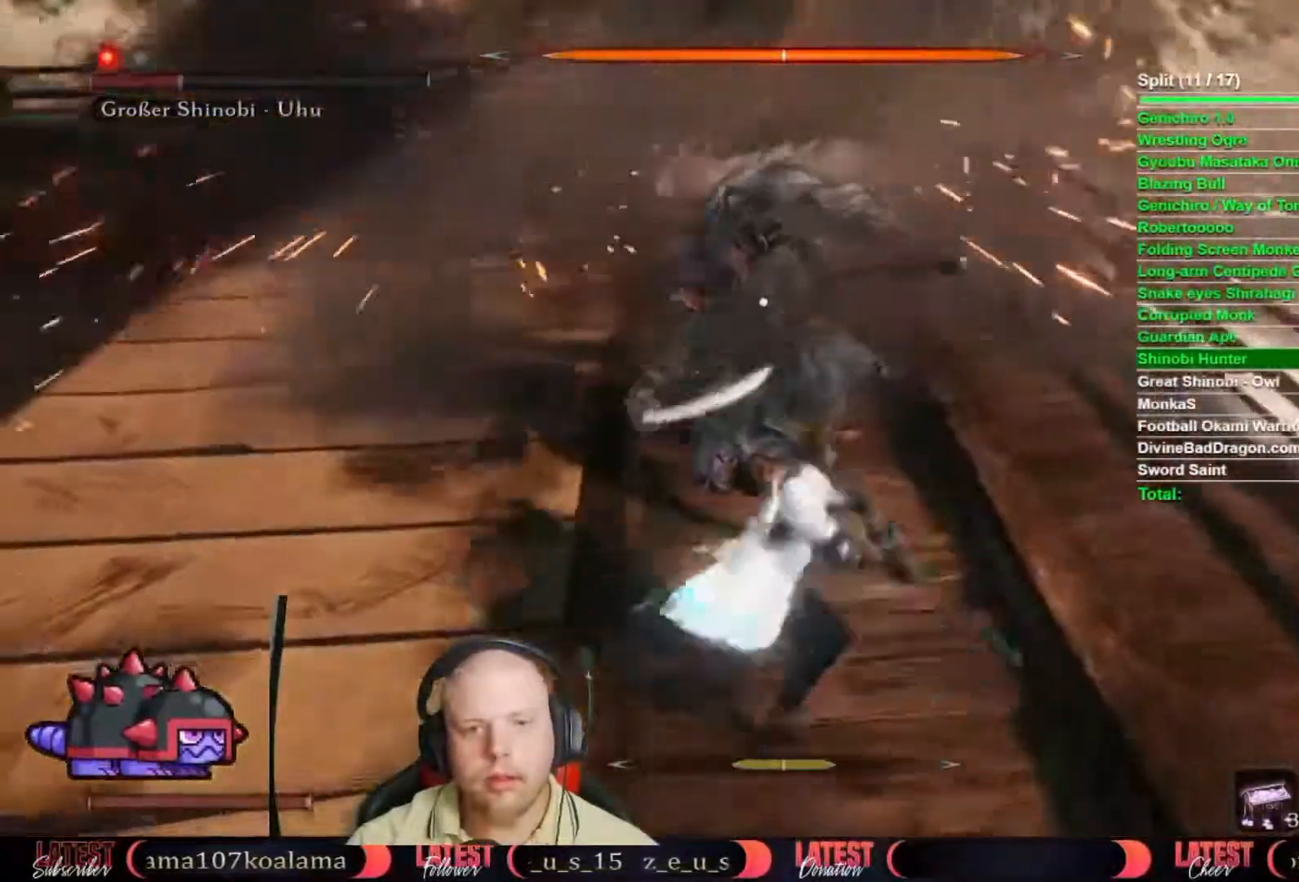
{"buttons": ["R1"], "left_stick": "up", "right_stick": "center", "button_events": [[17, "R1", "down"], [100, "R1", "up"], [167, "R1", "down"], [250, "R1", "up"], [317, "R1", "down"], [400, "R1", "up"], [483, "R1", "down"]]}
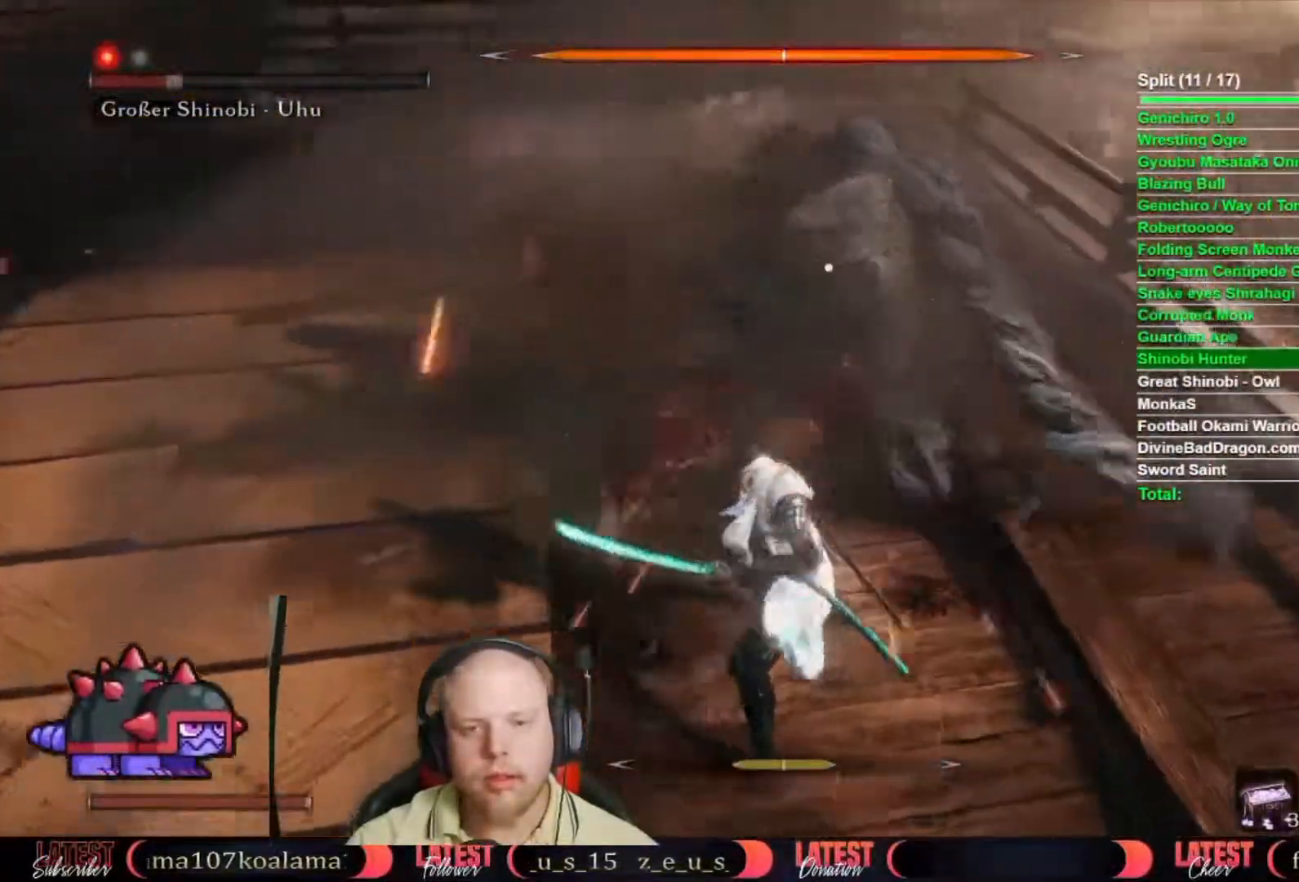
{"buttons": ["R1"], "left_stick": "up", "right_stick": "center", "button_events": [[33, "R1", "up"], [283, "R1", "down"], [350, "R1", "up"], [433, "R1", "down"]]}
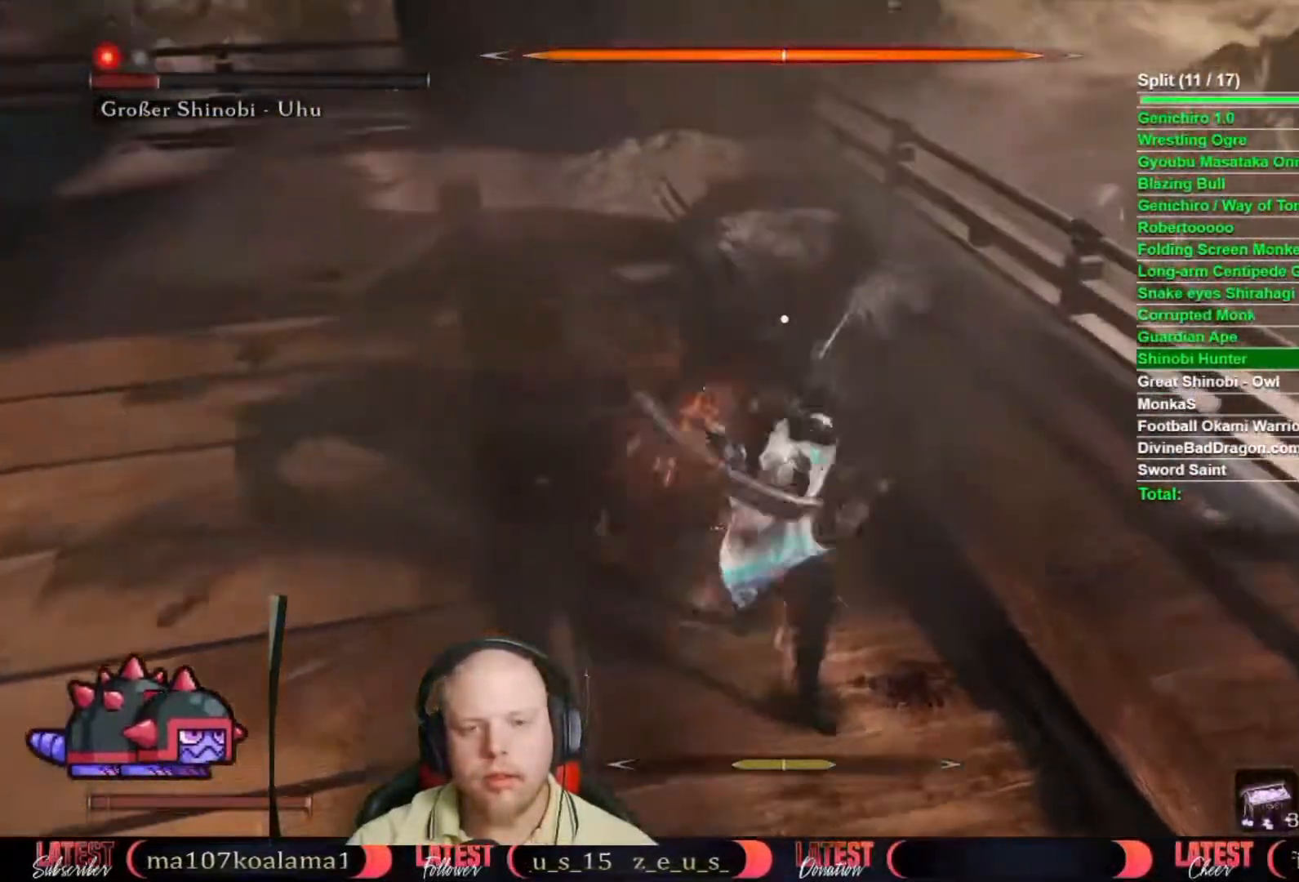
{"buttons": ["L2", "R1"], "left_stick": "up", "right_stick": "center", "button_events": [[17, "R1", "up"], [100, "R1", "down"], [117, "L2", "down"], [167, "R1", "up"], [267, "R1", "down"], [317, "L2", "up"], [317, "R1", "up"], [433, "R1", "down"], [483, "L2", "down"]]}
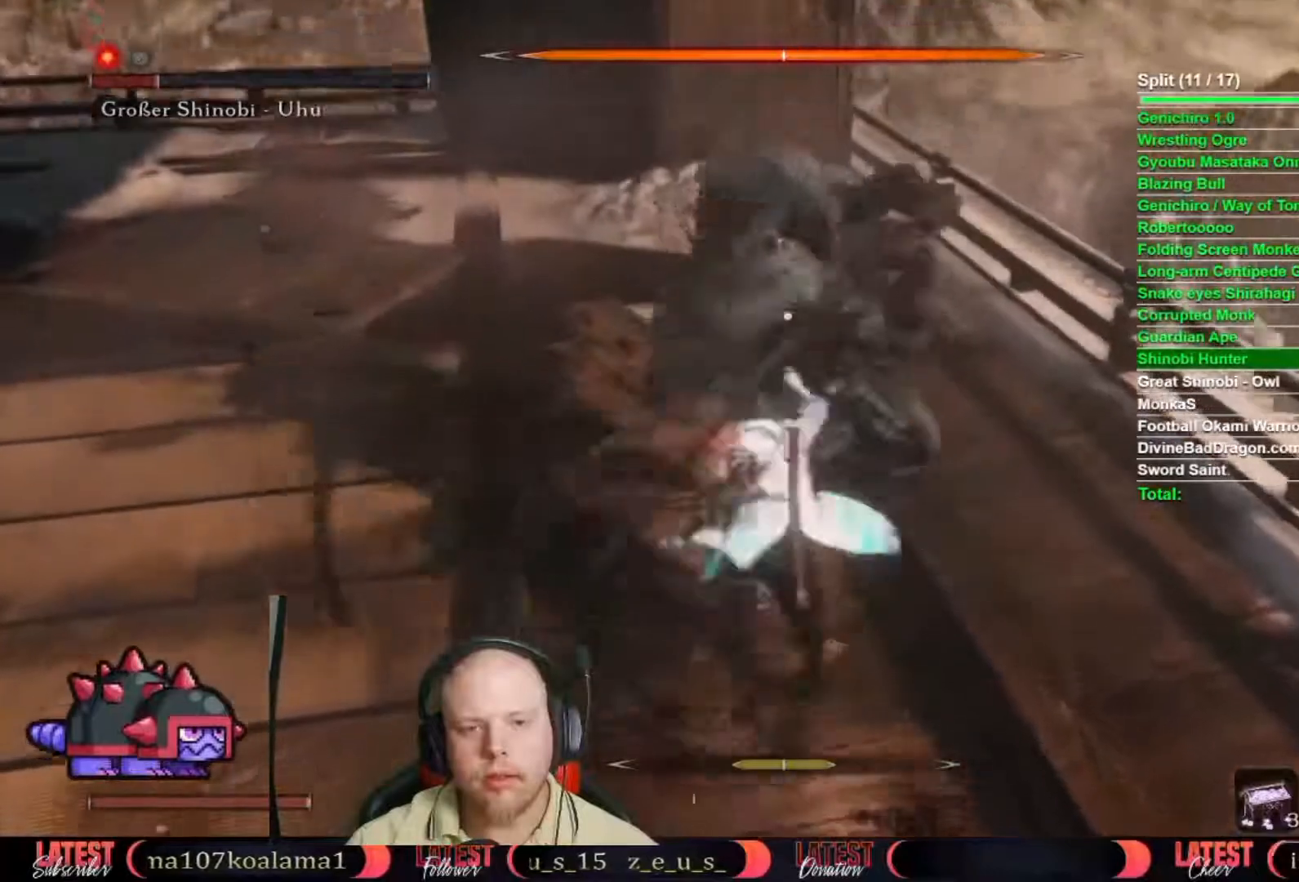
{"buttons": ["L2"], "left_stick": "up", "right_stick": "center", "button_events": [[17, "R1", "up"], [133, "R1", "down"], [183, "R1", "up"], [217, "L2", "up"], [283, "R1", "down"], [367, "L2", "down"], [367, "R1", "up"]]}
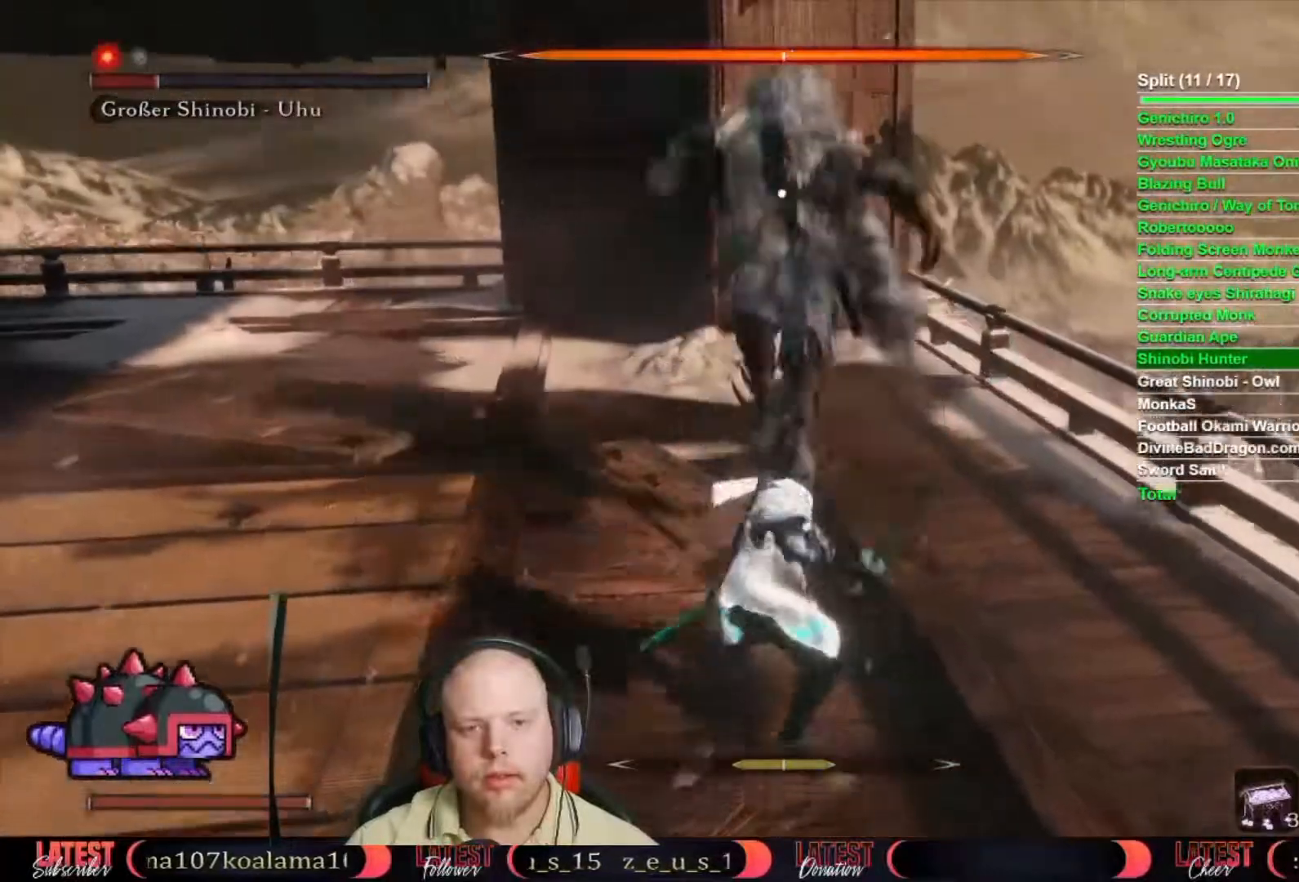
{"buttons": ["B", "L2"], "left_stick": "down", "right_stick": "center", "button_events": [[417, "B", "down"]]}